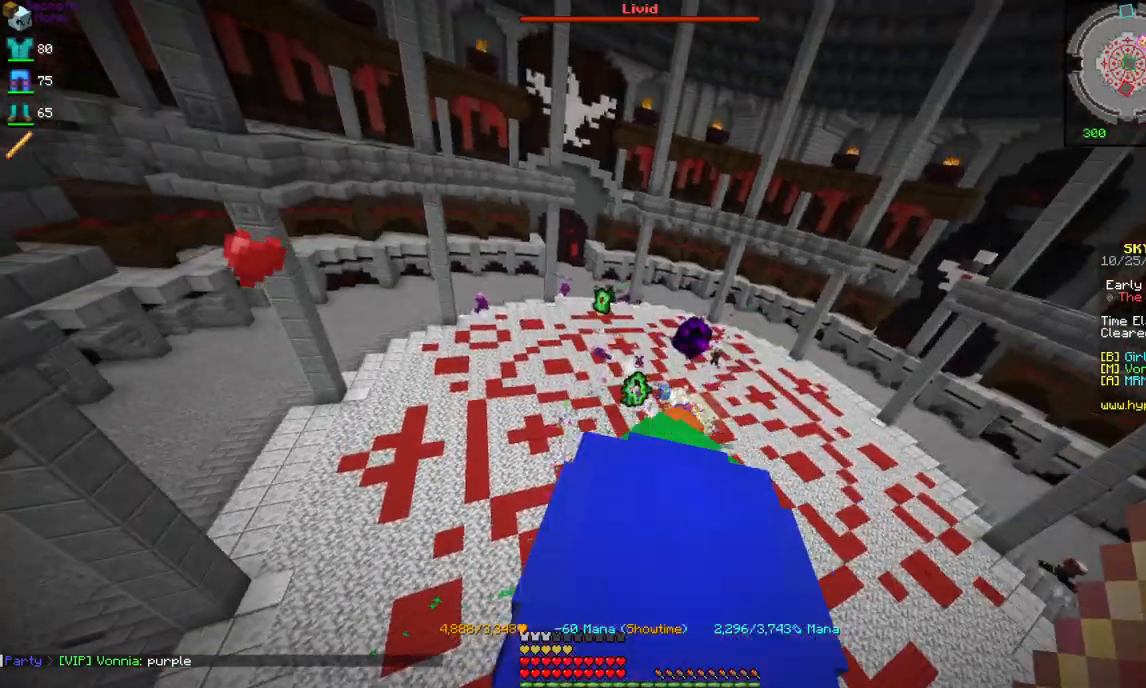
Gameplay with keyboard and mouse; each line is a JSON object with the keys and mouse buttons held at the frame after it. "events" lists presses ("down") and releases ("up") of "a", "d", "s", "space", "w", "mouse_left" and "mouse_right" between this image and that frame as [ms after this image, input, new state], when the widget could be followed in between. "mouse_left", "mouse_right" = the "left", "right" buttons of the "mouse" list. No other keys are recorded. Fast repeated clicks can show as one long hold. Mouse movement is not recorded.
{"keys": [], "mouse": ["right"], "events": []}
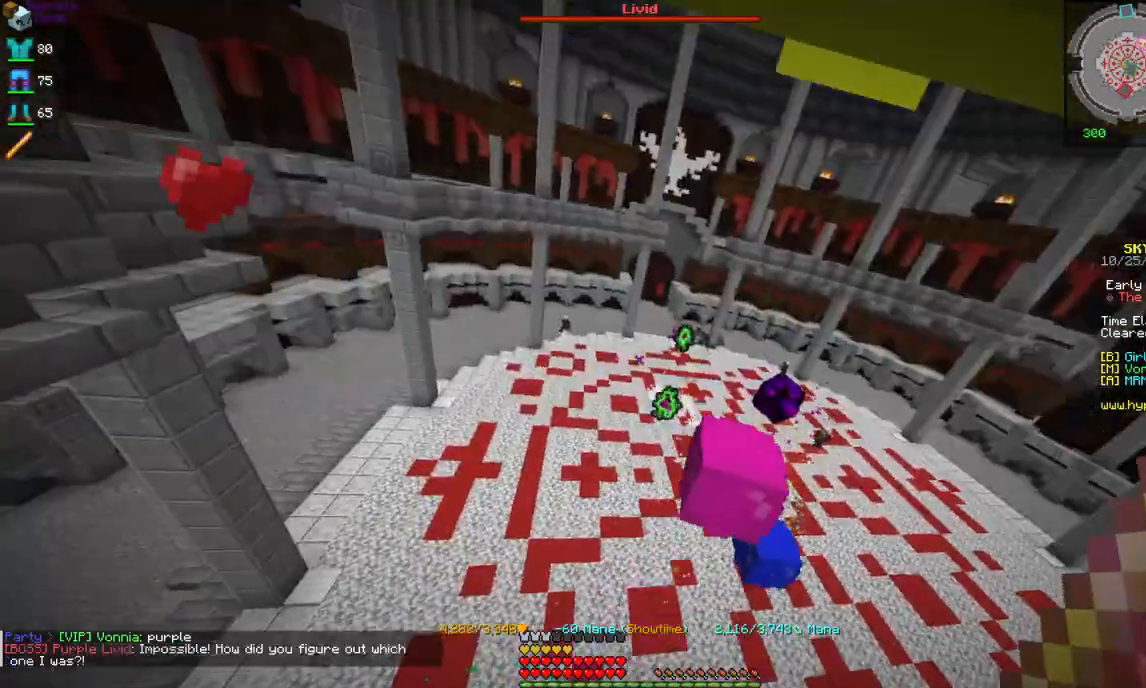
{"keys": ["w"], "mouse": [], "events": [[50, "mouse_right", "up"], [284, "mouse_right", "down"], [367, "w", "down"], [450, "mouse_right", "up"]]}
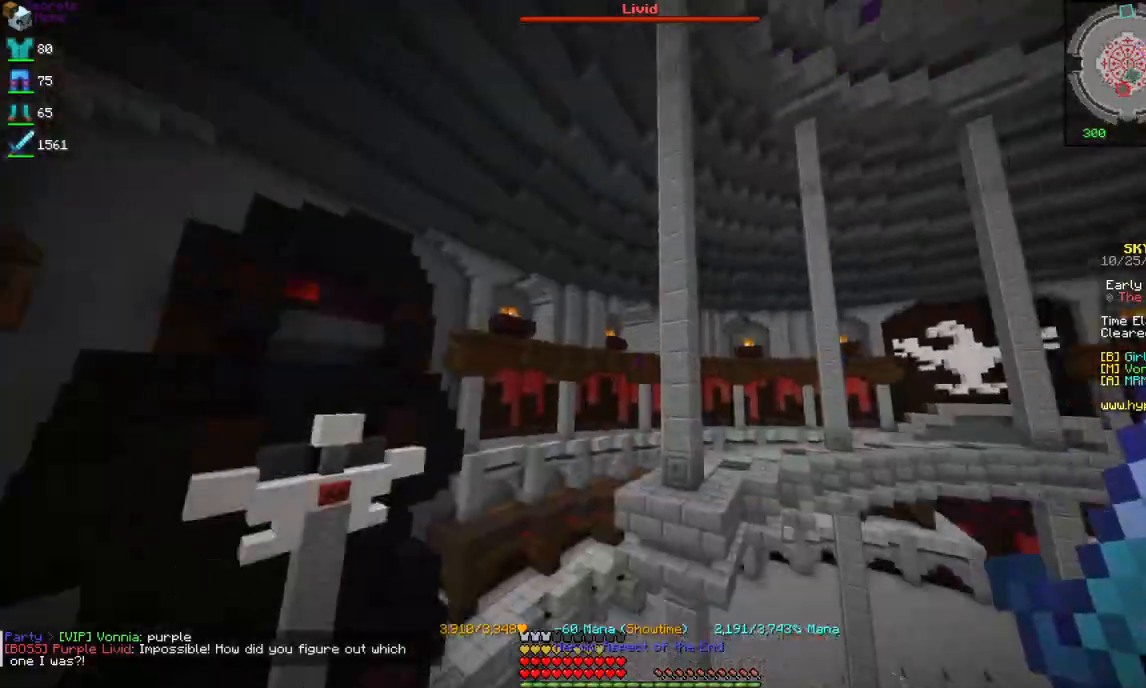
{"keys": ["w"], "mouse": ["right"], "events": [[84, "mouse_right", "down"], [234, "mouse_right", "up"], [500, "mouse_right", "down"]]}
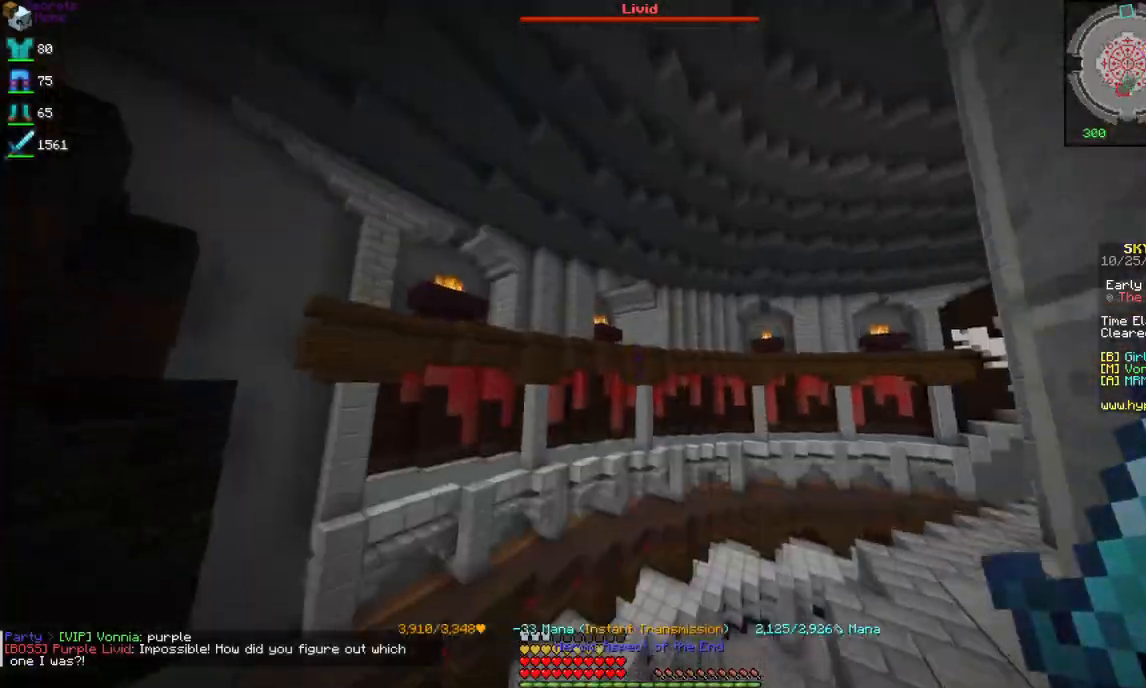
{"keys": ["w"], "mouse": [], "events": [[167, "mouse_right", "up"]]}
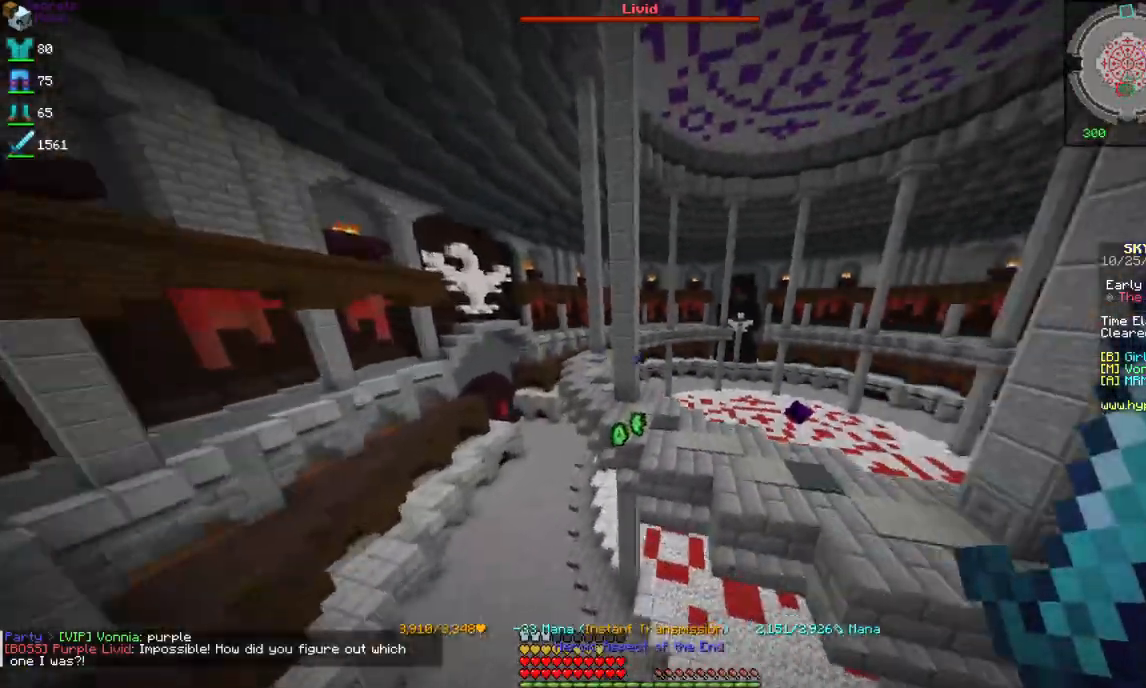
{"keys": ["w"], "mouse": [], "events": []}
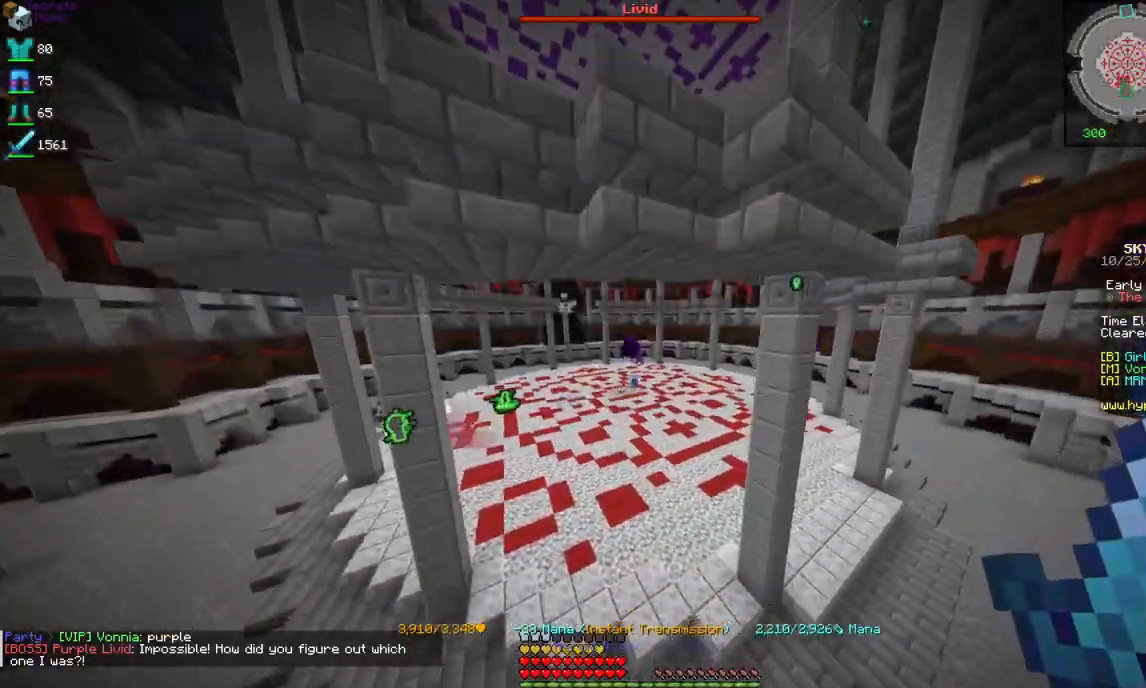
{"keys": ["w"], "mouse": [], "events": [[100, "w", "up"], [450, "w", "down"]]}
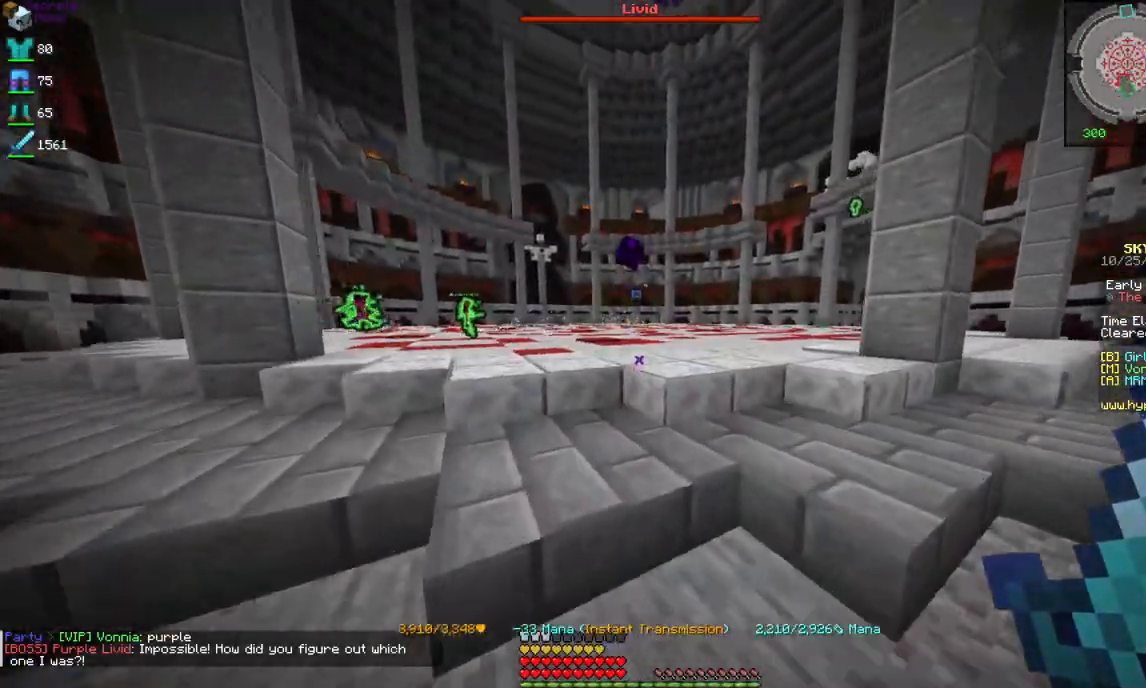
{"keys": ["space", "w"], "mouse": [], "events": [[134, "space", "down"]]}
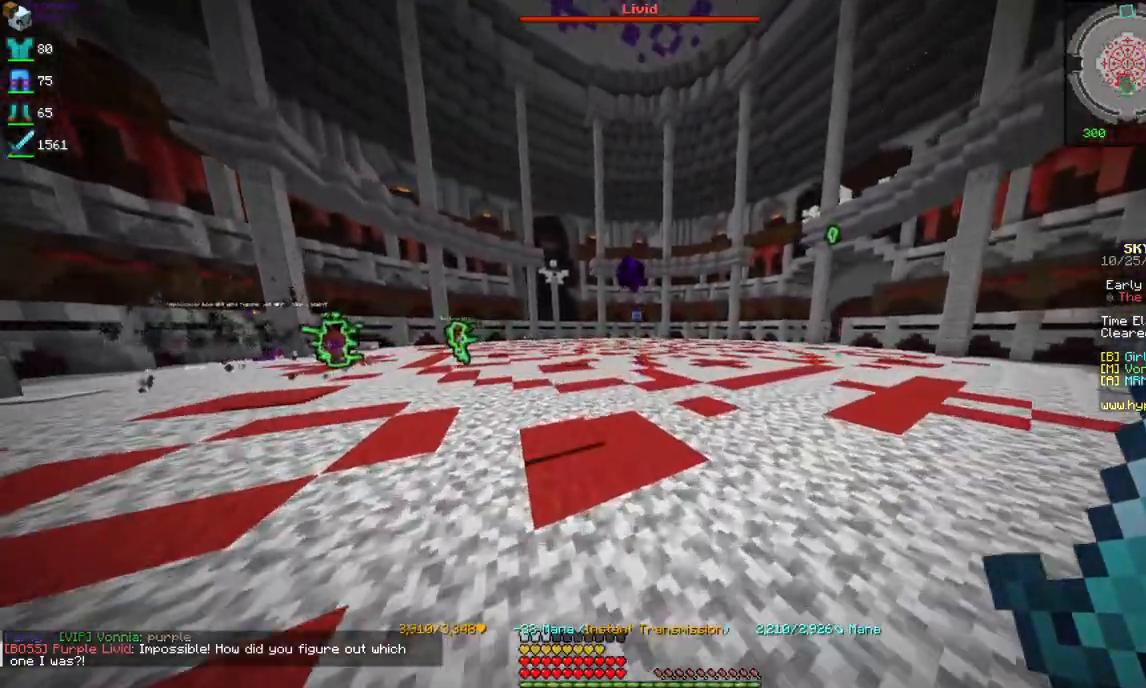
{"keys": ["space"], "mouse": [], "events": [[417, "w", "up"]]}
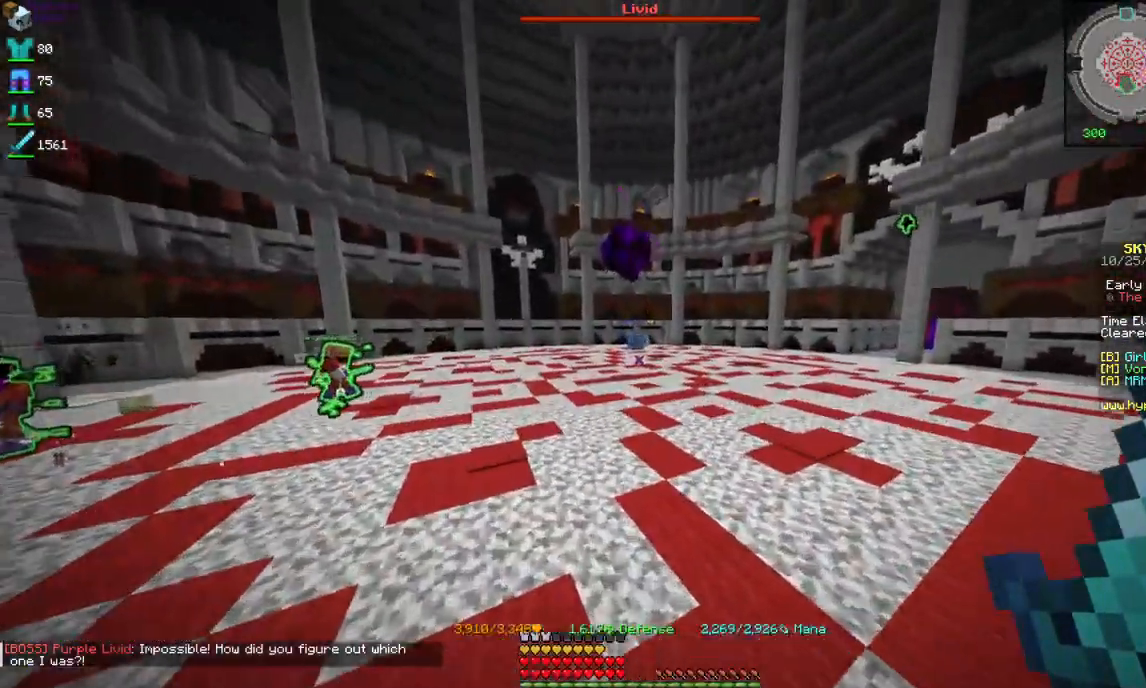
{"keys": ["space", "w"], "mouse": [], "events": [[200, "w", "down"]]}
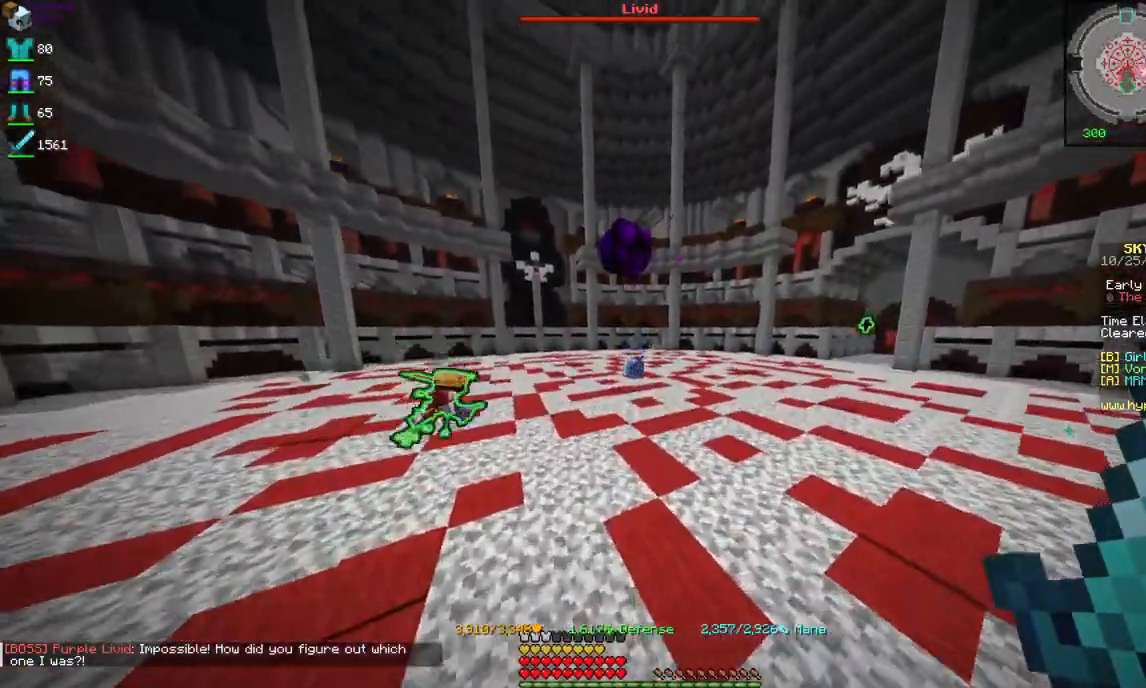
{"keys": [], "mouse": [], "events": [[50, "w", "up"], [67, "space", "up"]]}
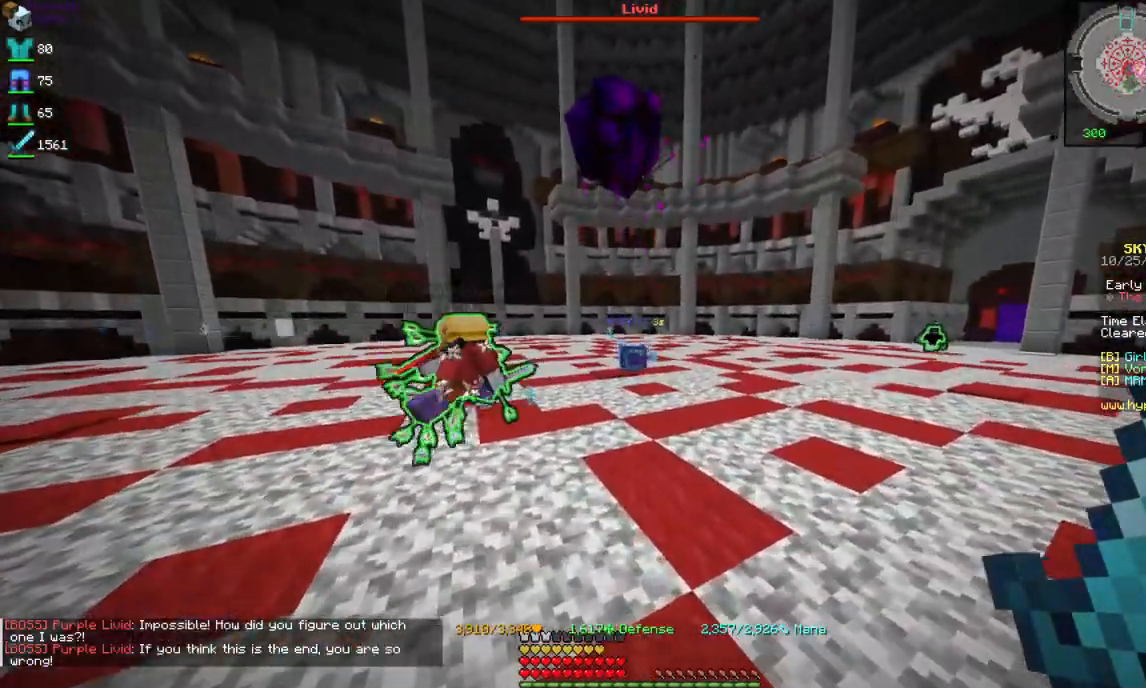
{"keys": [], "mouse": [], "events": []}
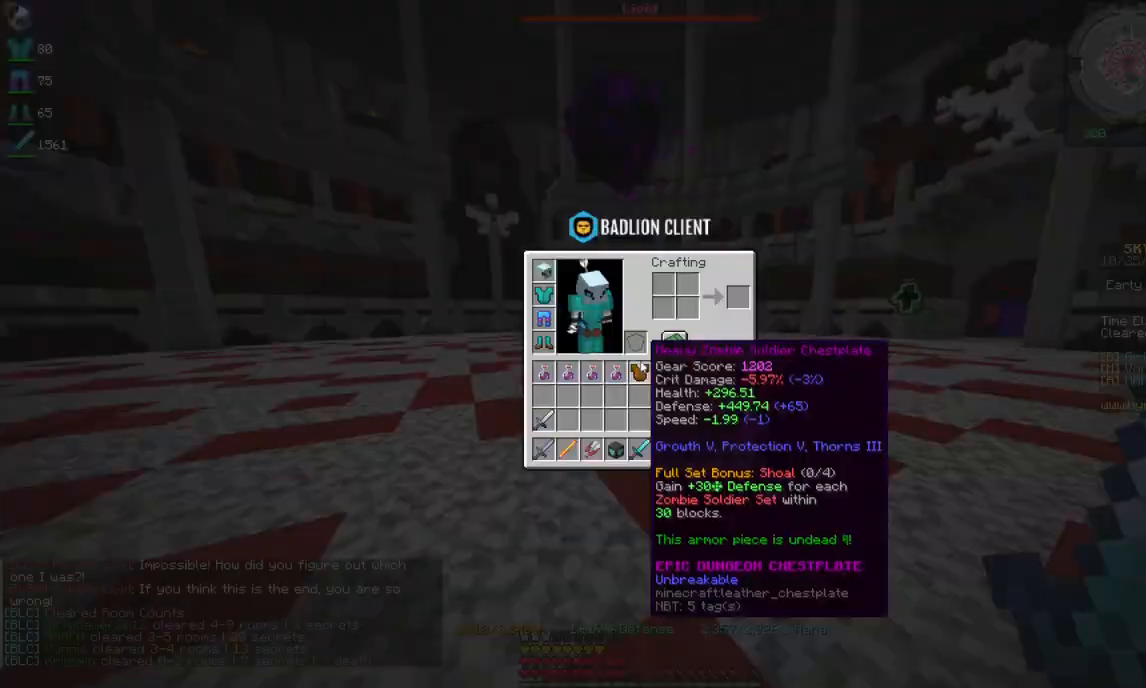
{"keys": [], "mouse": [], "events": []}
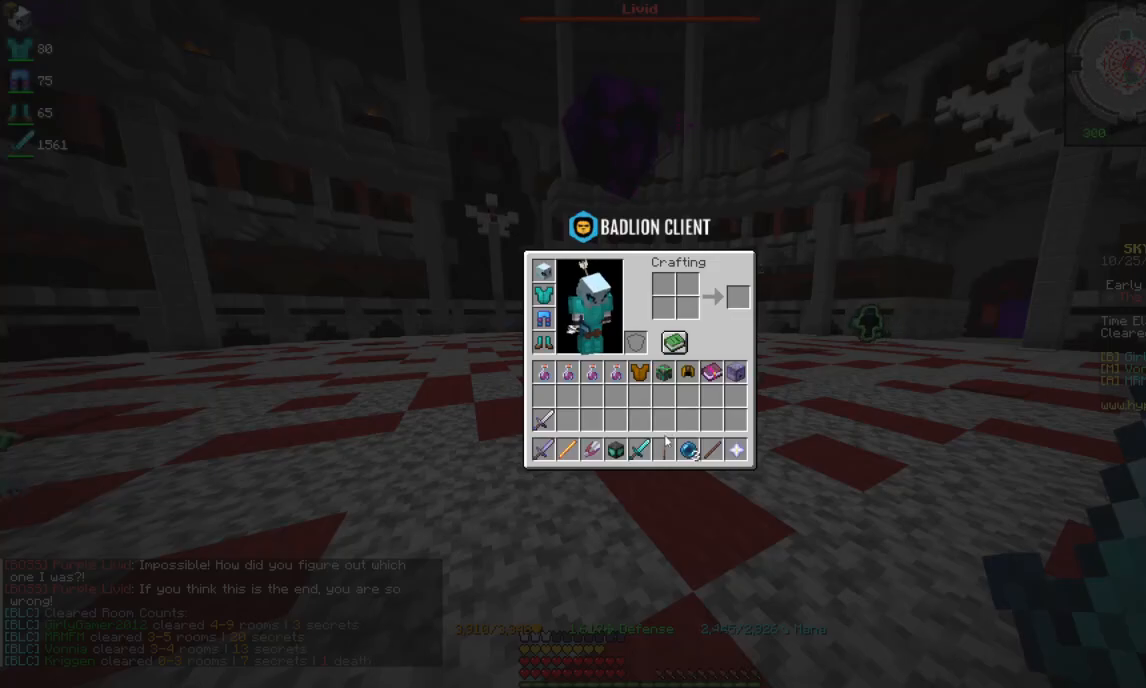
{"keys": [], "mouse": [], "events": []}
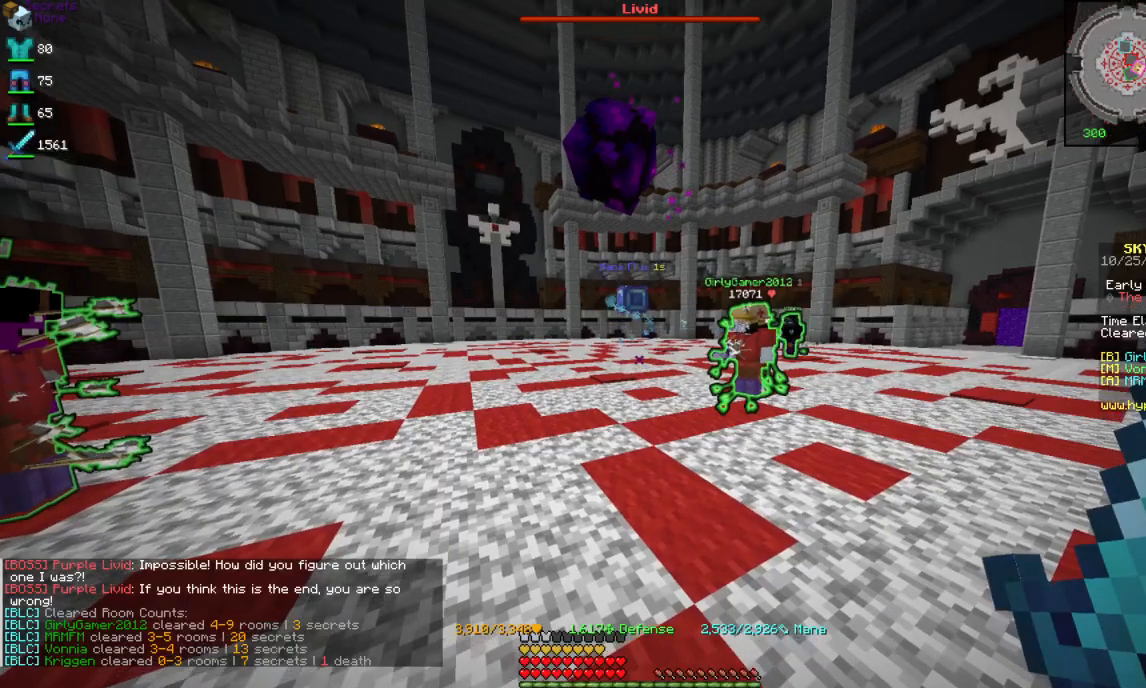
{"keys": [], "mouse": [], "events": []}
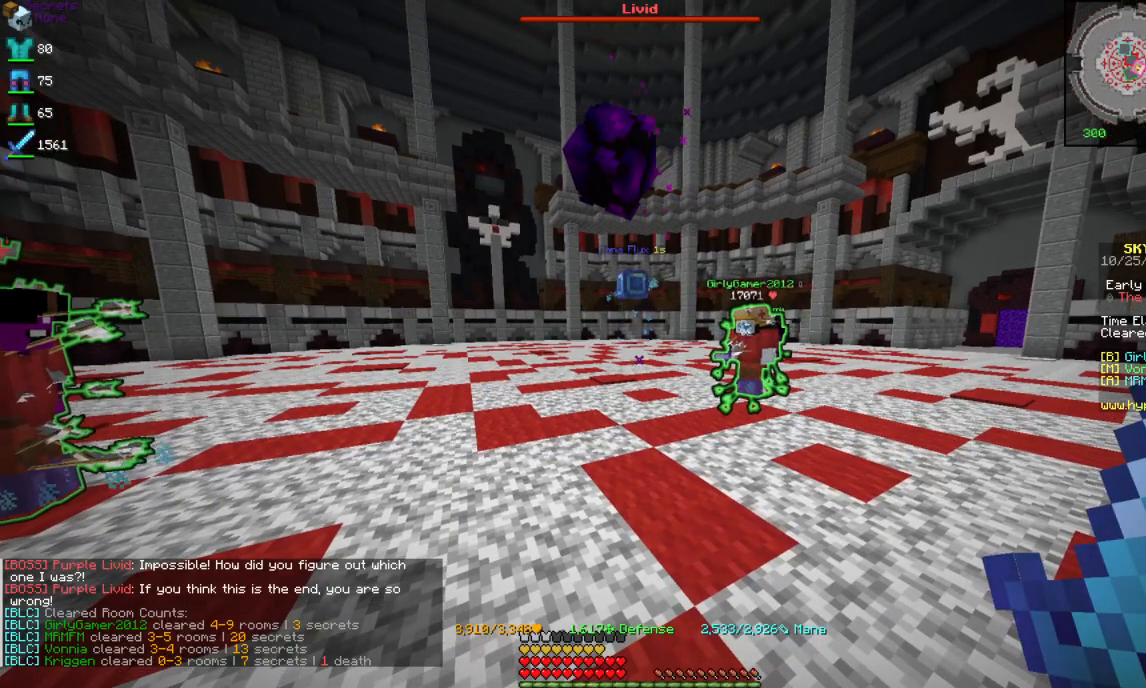
{"keys": [], "mouse": [], "events": []}
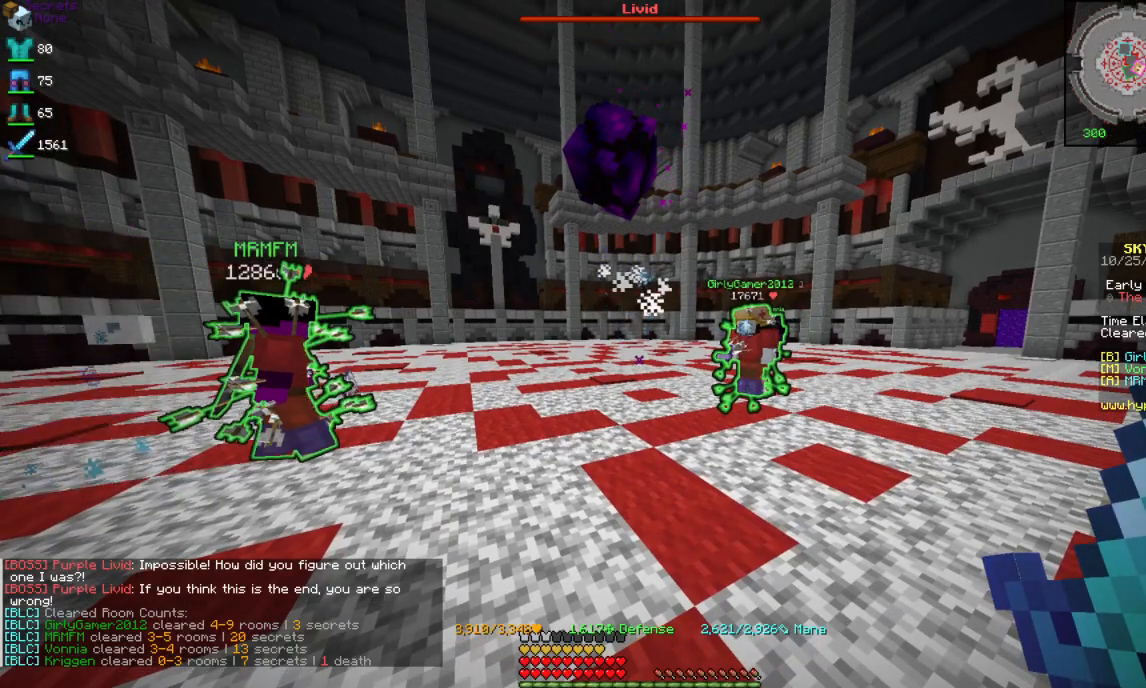
{"keys": [], "mouse": [], "events": []}
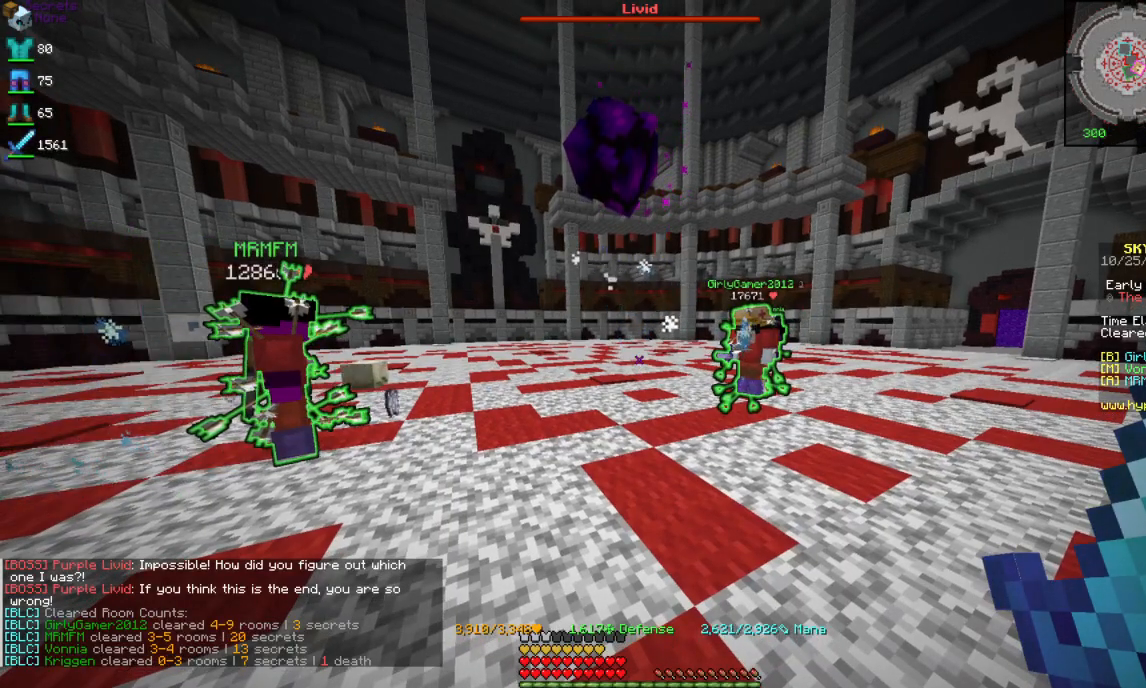
{"keys": [], "mouse": [], "events": []}